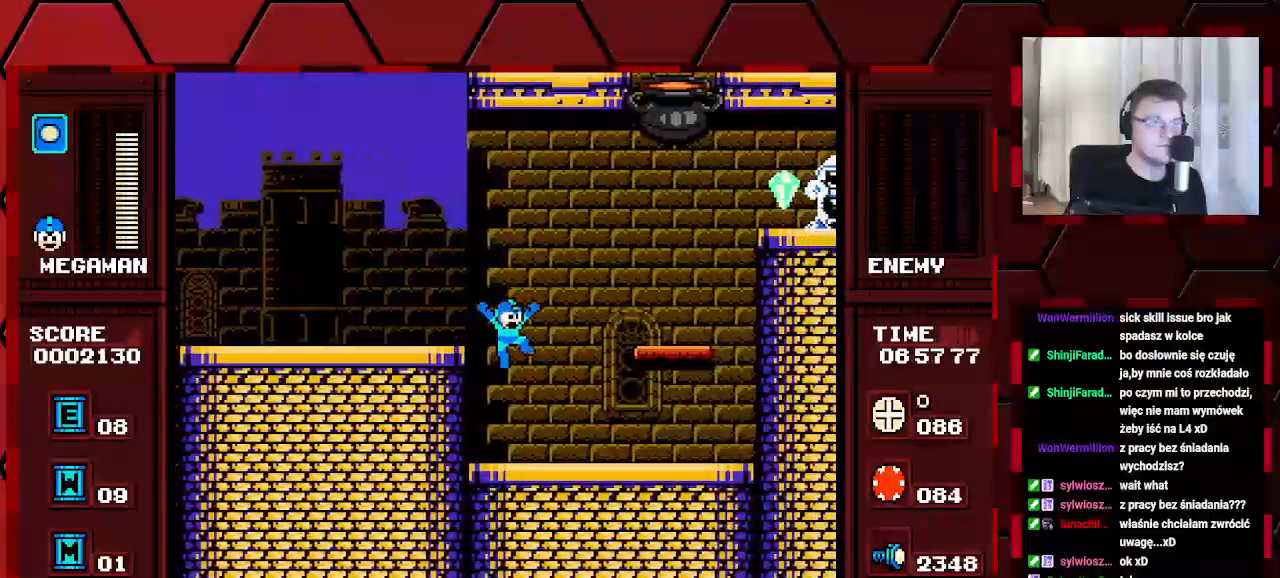
Gameplay with a controller (Xbox layout); each line is a JSON object with the inputs held at the frame after it. "events" lists button and stick changes between this image and that frame as [ms after this image, input, new state], when the widget could be followed in between. Not read: DPAD_RIGHT HOME L2 L3 R2 R3.
{"buttons": [], "events": []}
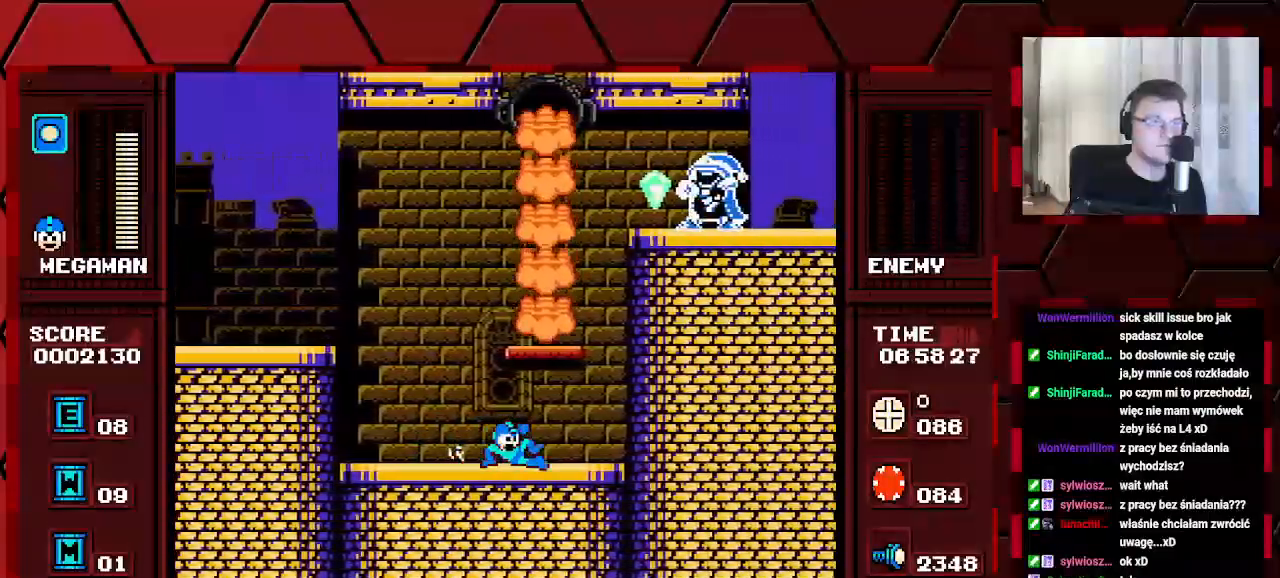
{"buttons": []}
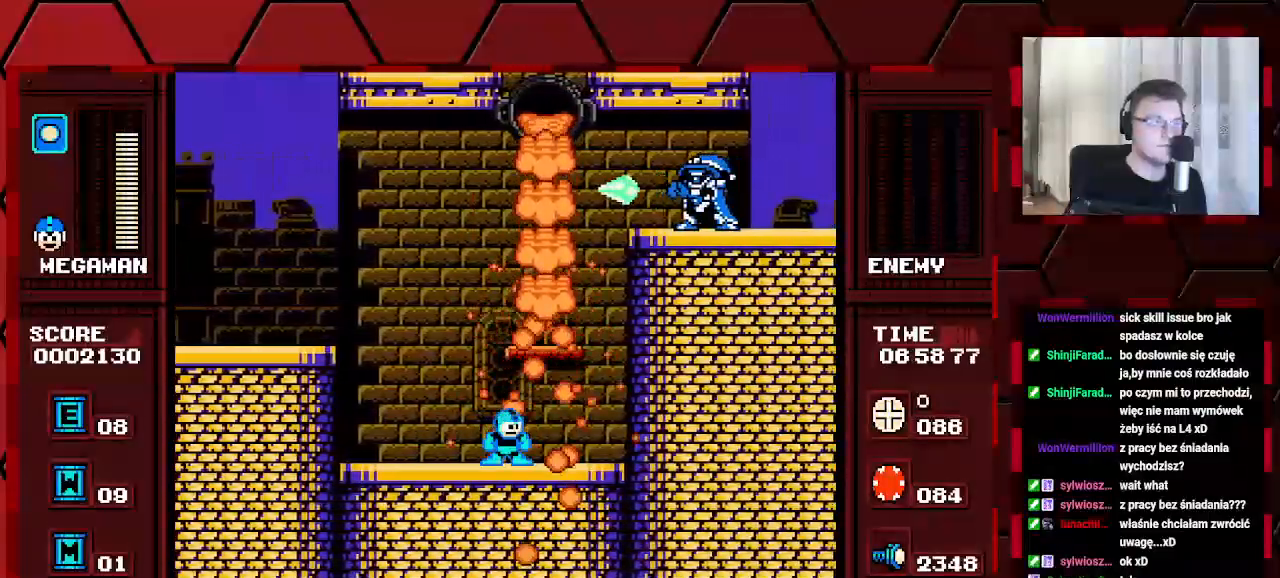
{"buttons": [], "events": [[50, "DPAD_LEFT", "down"], [417, "DPAD_LEFT", "up"]]}
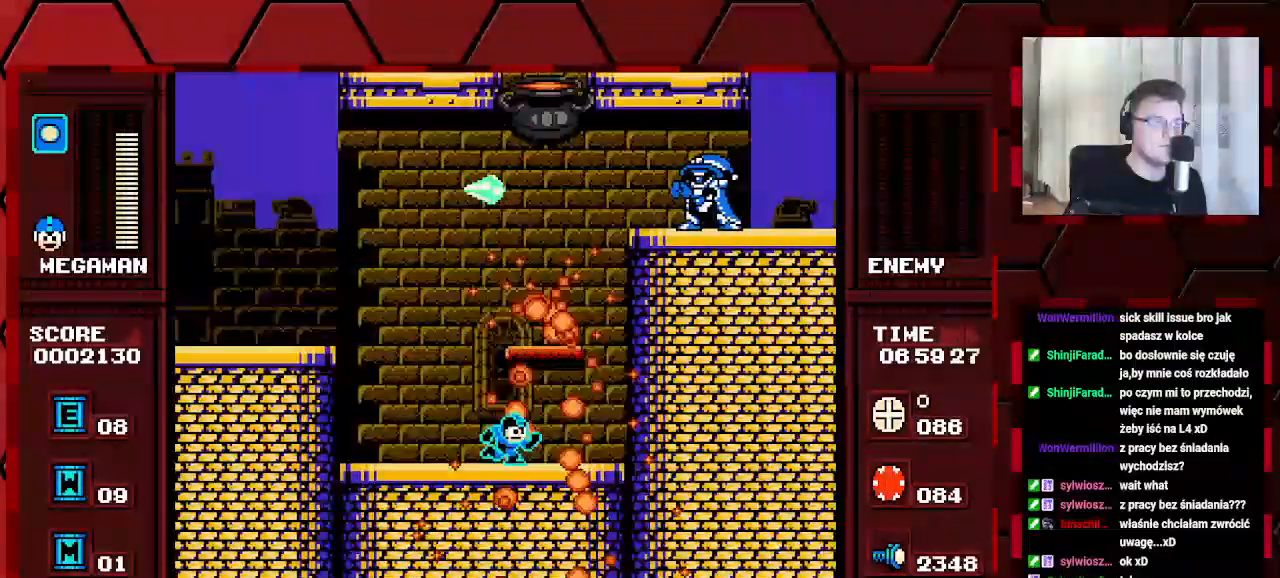
{"buttons": [], "events": []}
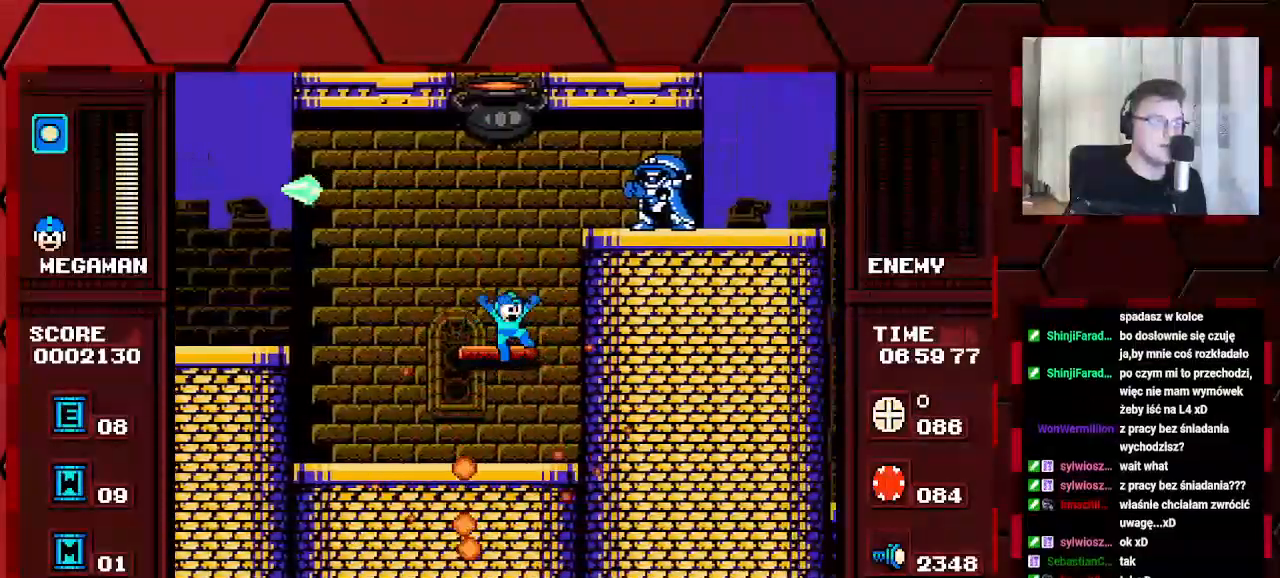
{"buttons": [], "events": []}
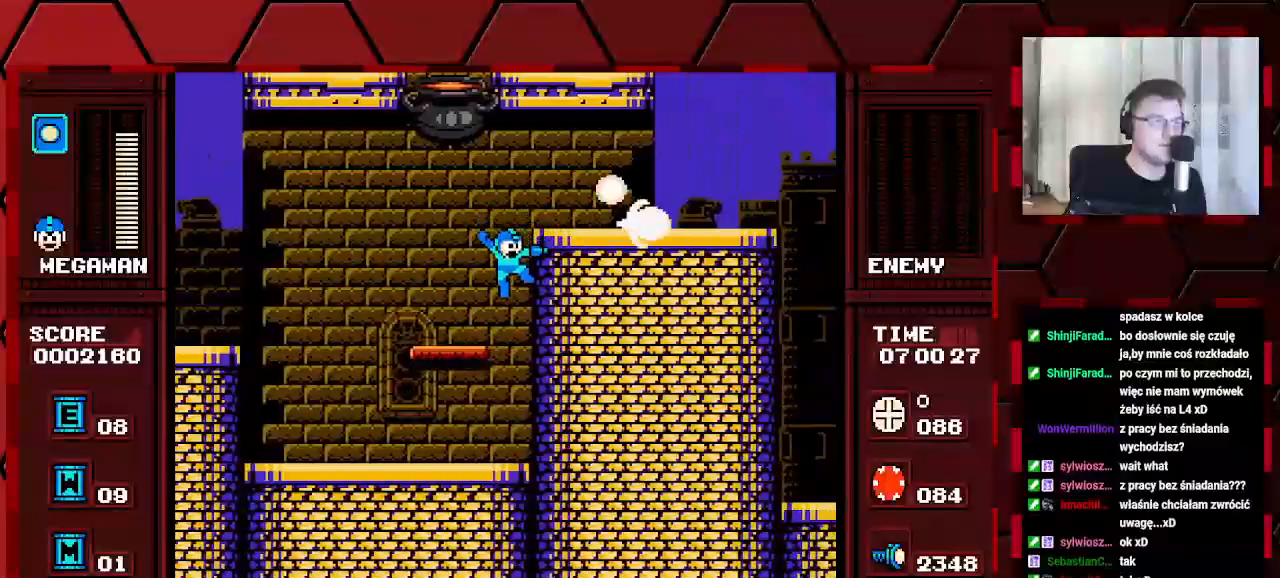
{"buttons": ["DPAD_LEFT"], "events": [[283, "DPAD_LEFT", "down"]]}
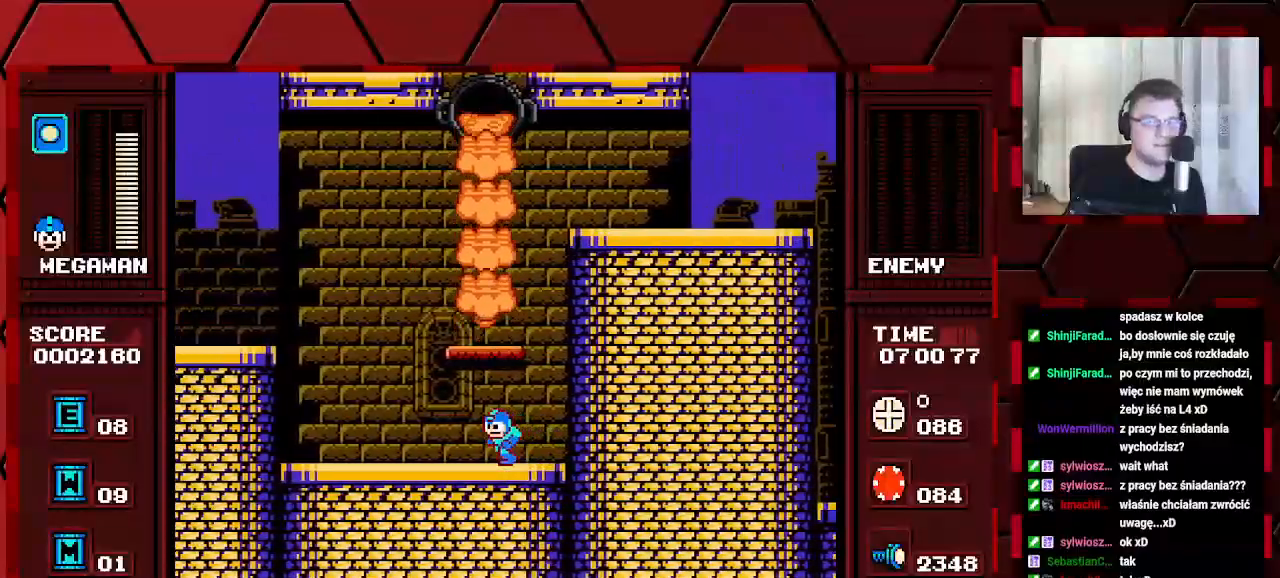
{"buttons": [], "events": [[350, "DPAD_LEFT", "up"]]}
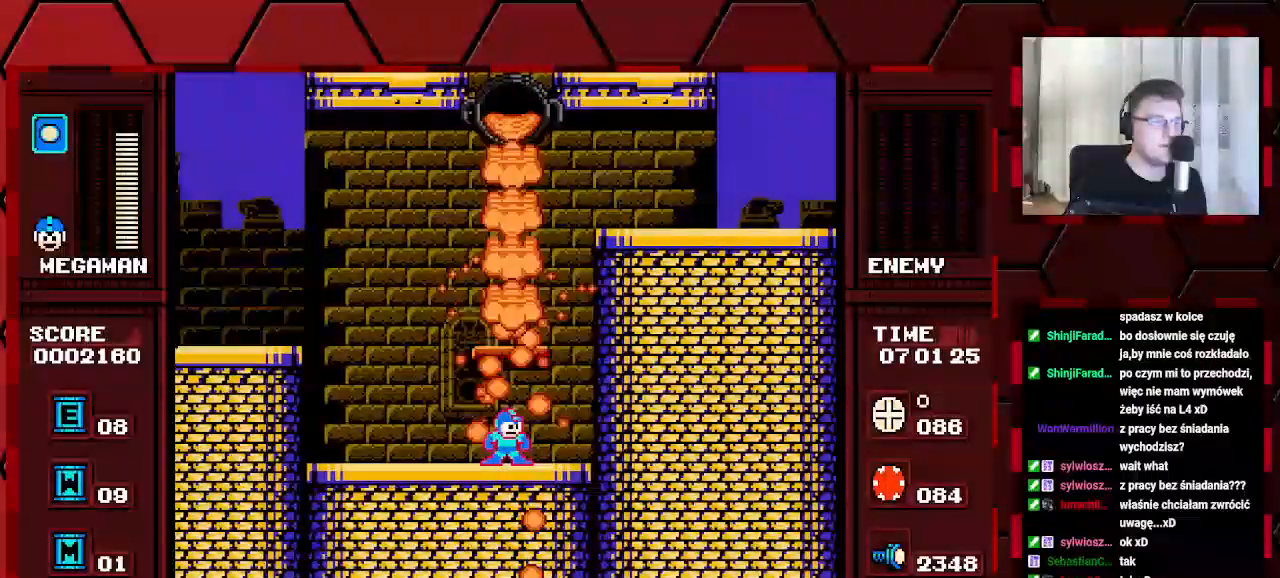
{"buttons": [], "events": []}
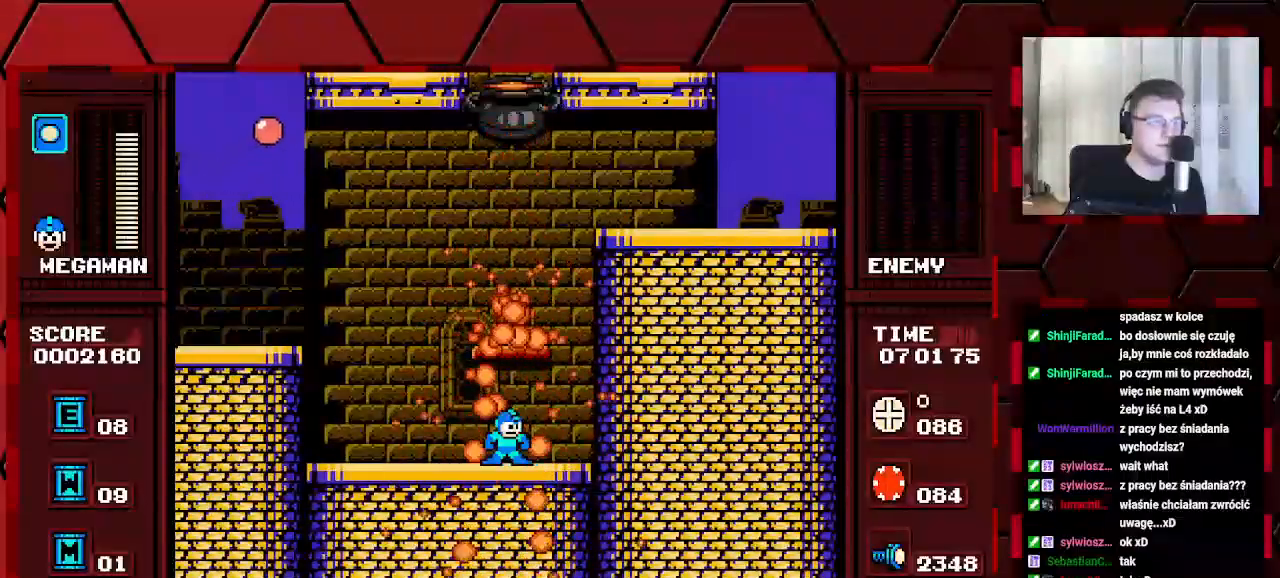
{"buttons": [], "events": []}
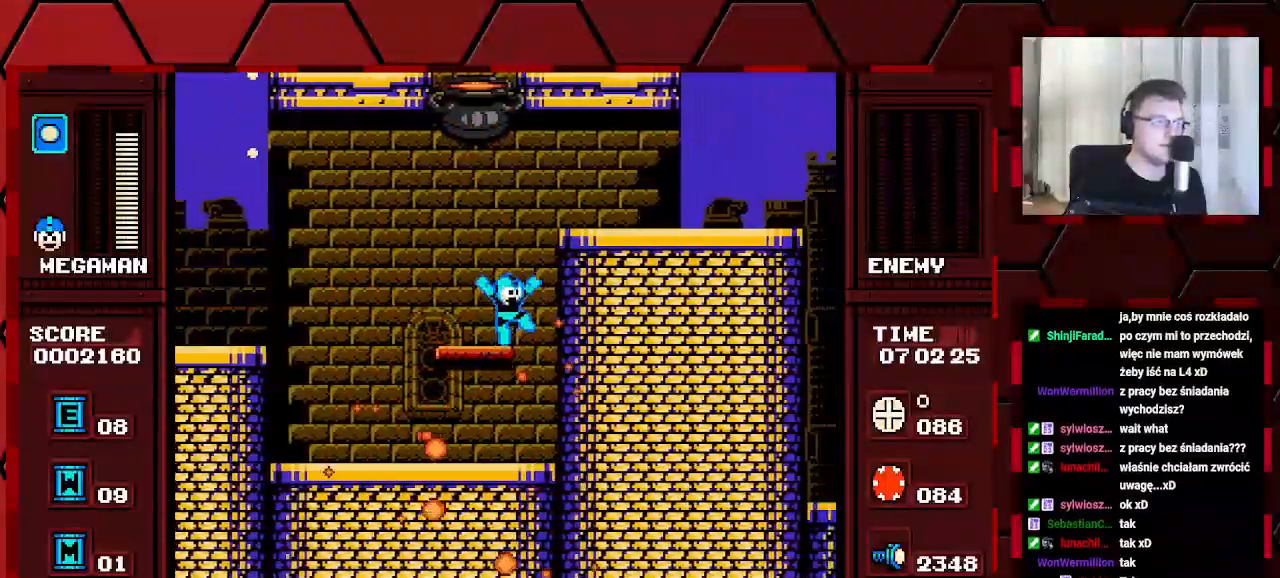
{"buttons": [], "events": []}
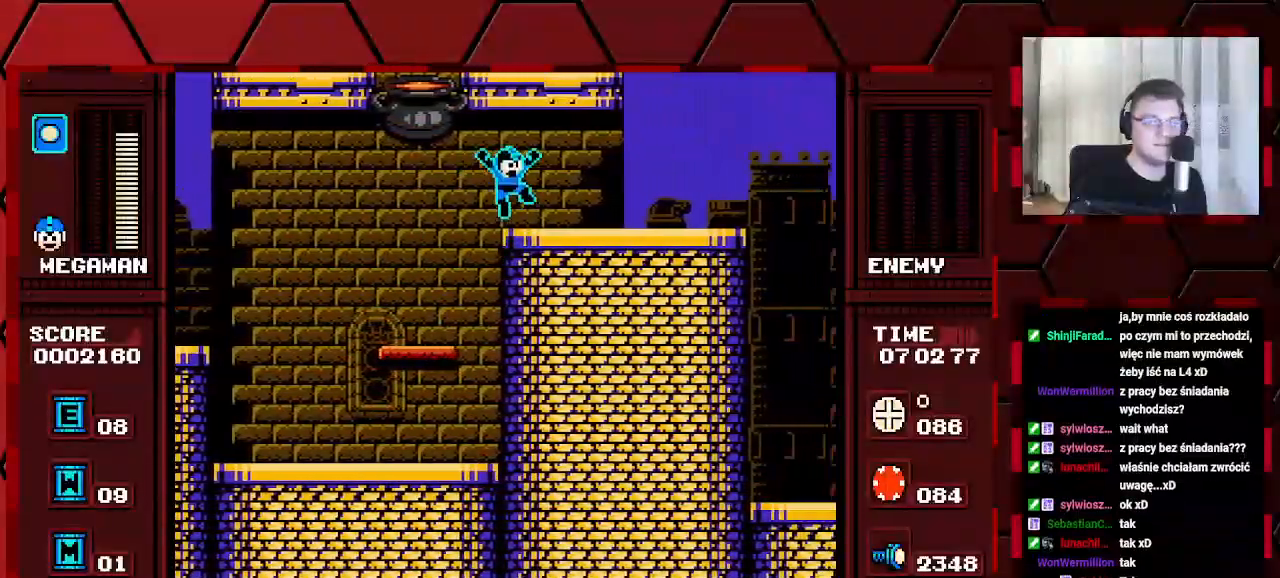
{"buttons": [], "events": []}
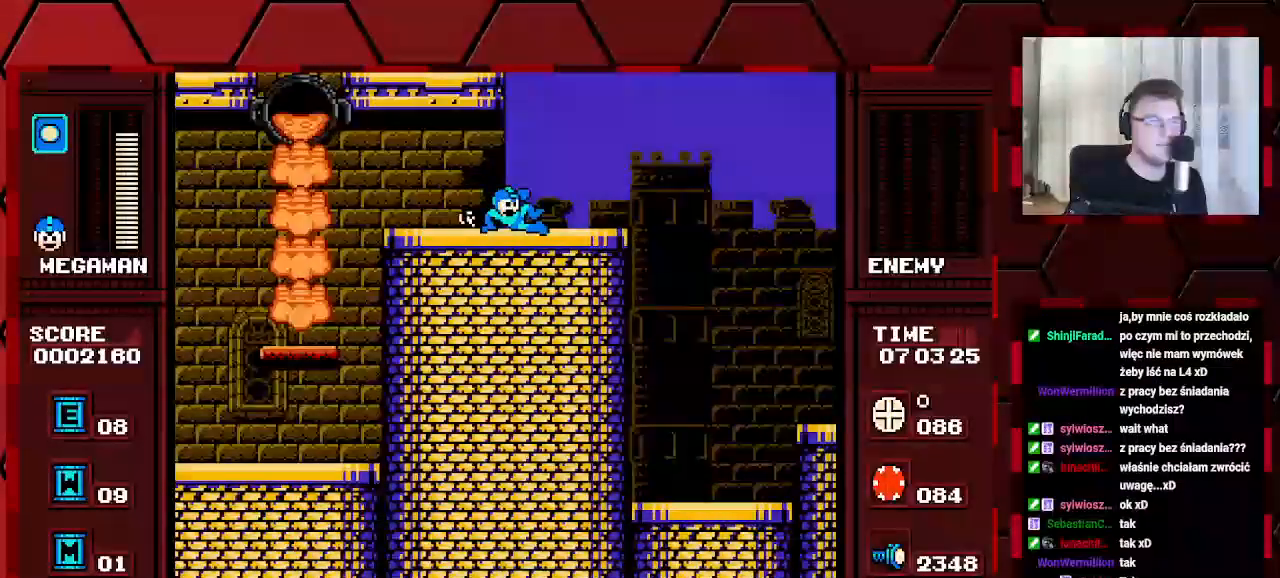
{"buttons": [], "events": []}
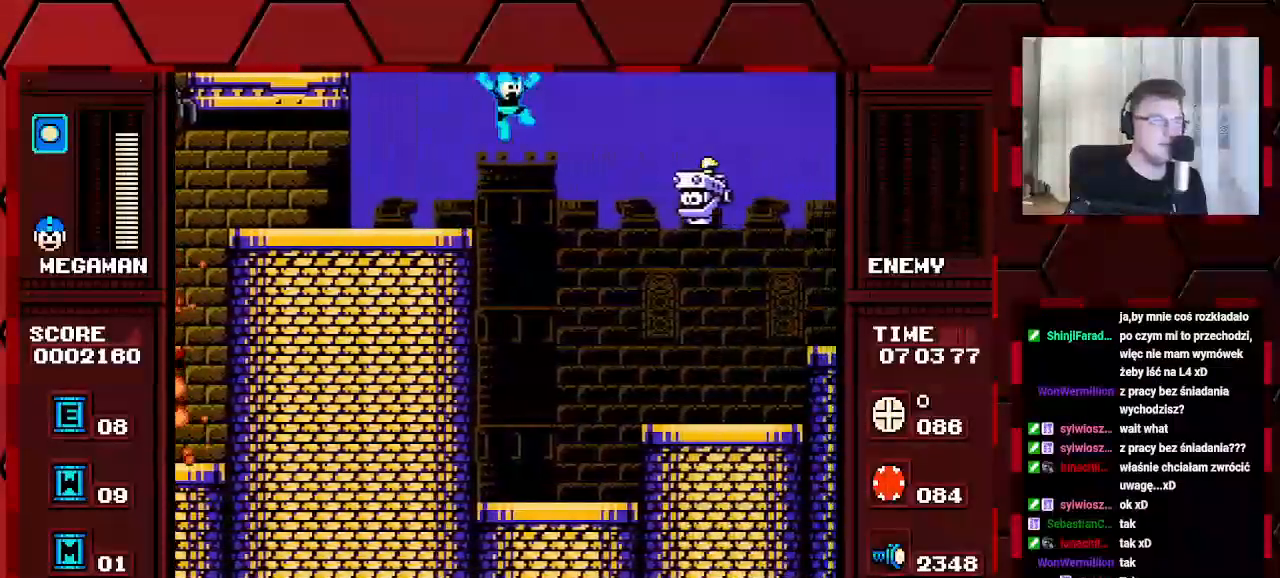
{"buttons": [], "events": []}
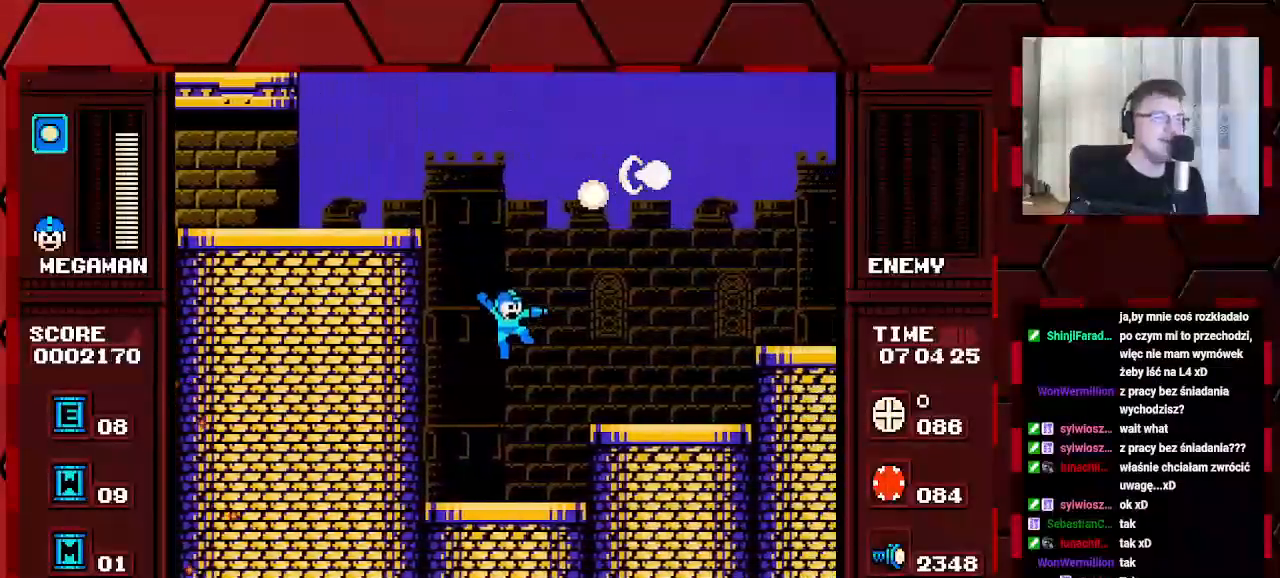
{"buttons": [], "events": []}
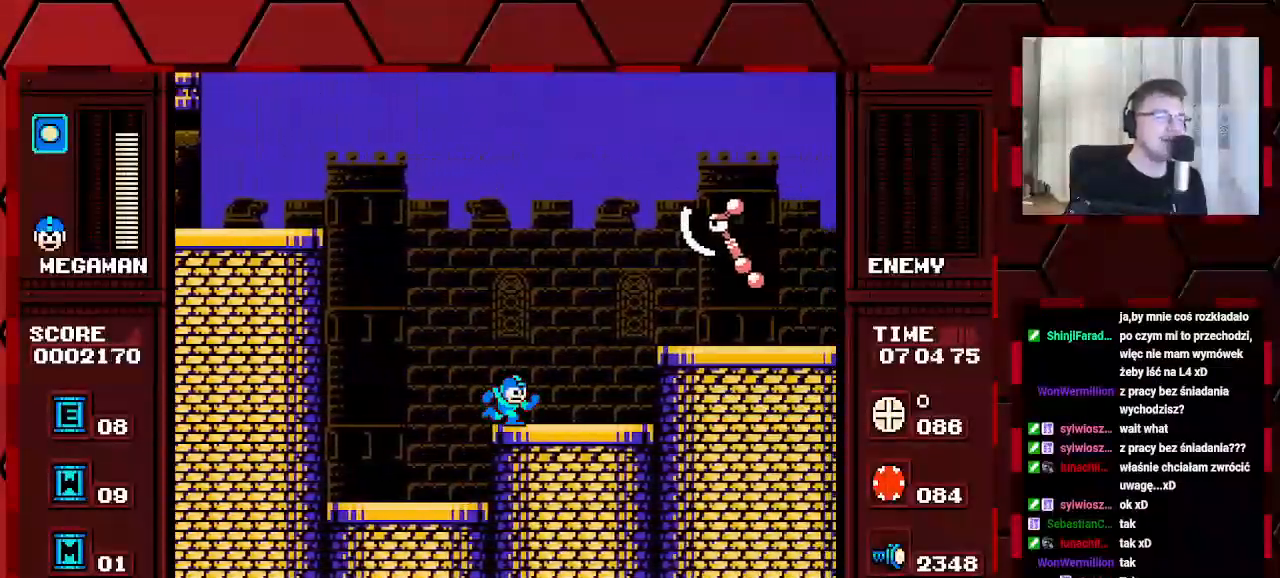
{"buttons": [], "events": []}
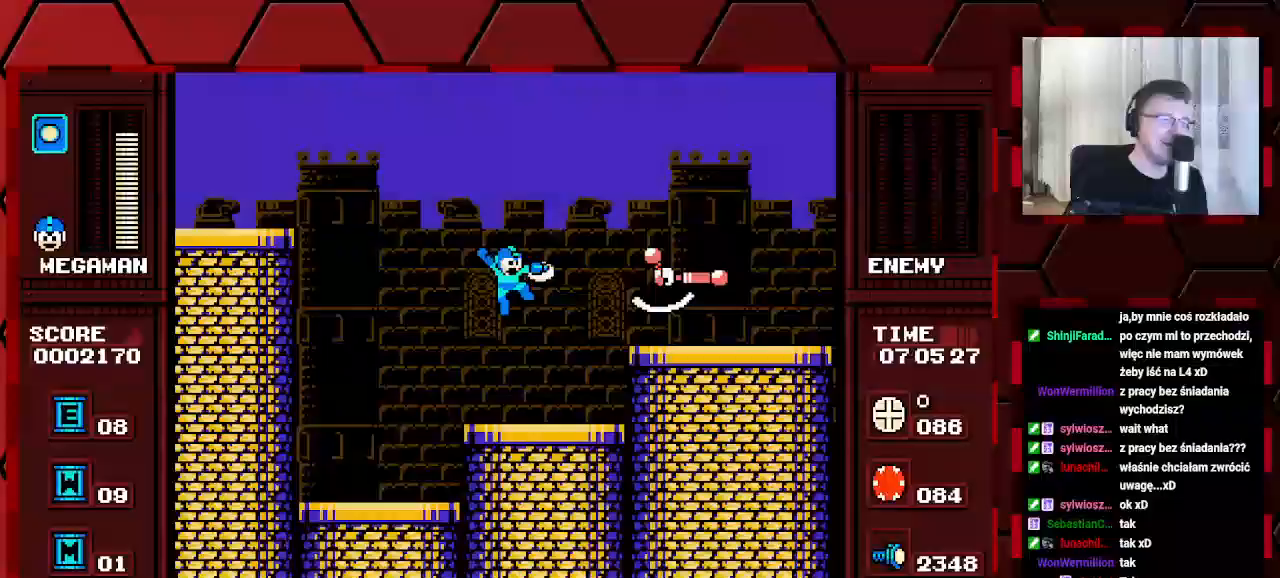
{"buttons": ["DPAD_LEFT"], "events": [[467, "DPAD_LEFT", "down"]]}
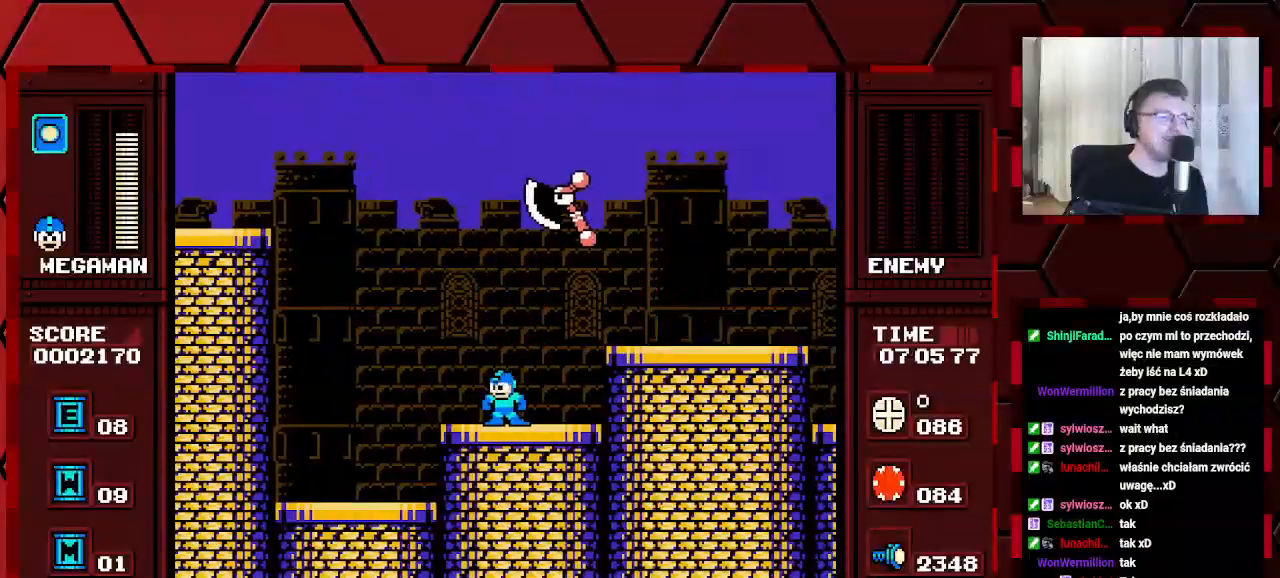
{"buttons": [], "events": [[467, "DPAD_LEFT", "up"]]}
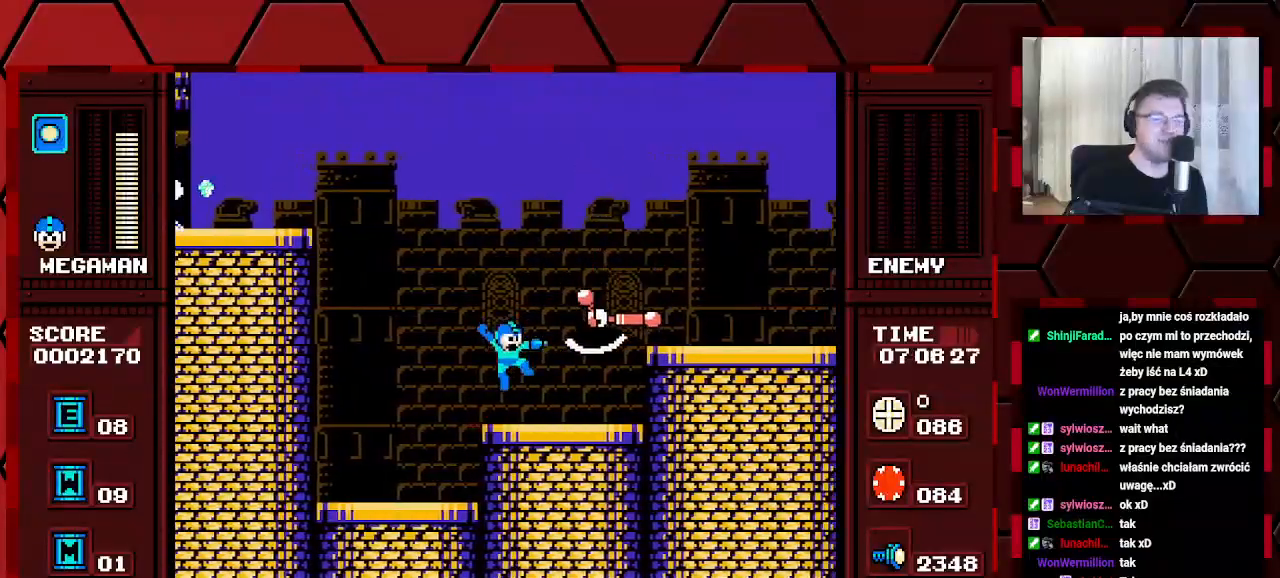
{"buttons": [], "events": []}
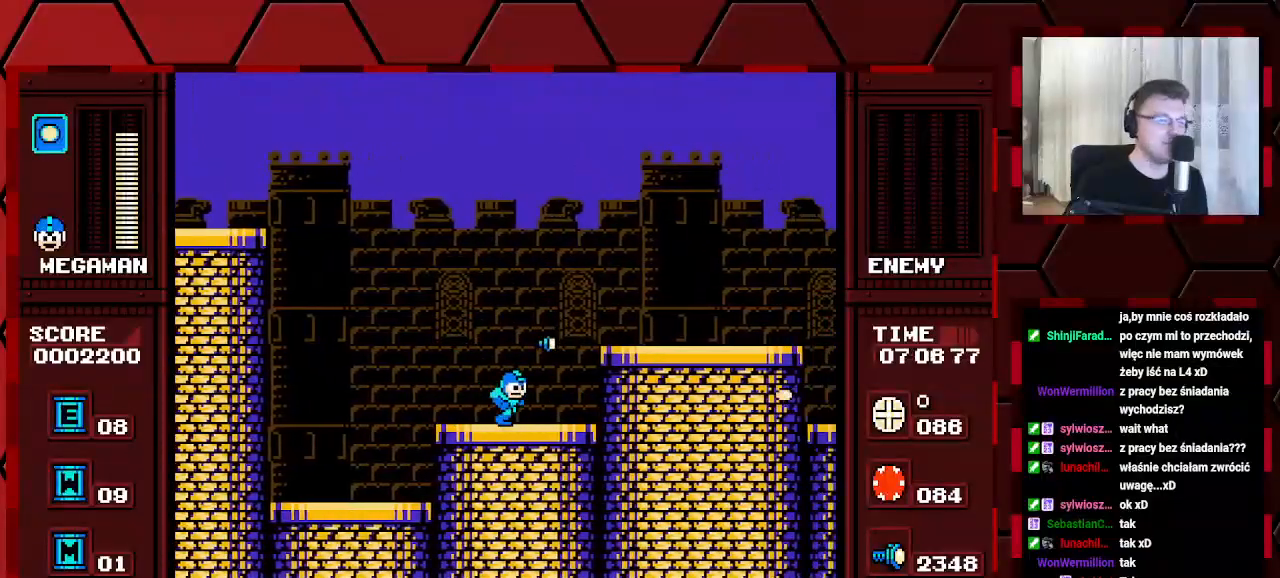
{"buttons": ["X"], "events": [[483, "X", "down"]]}
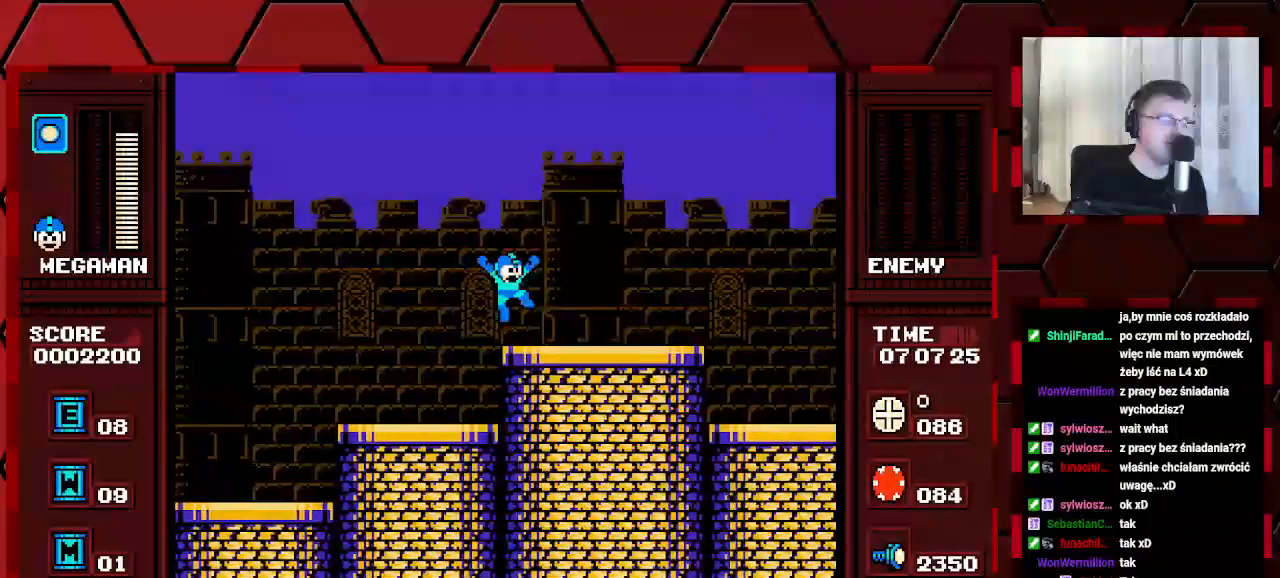
{"buttons": [], "events": [[183, "X", "up"]]}
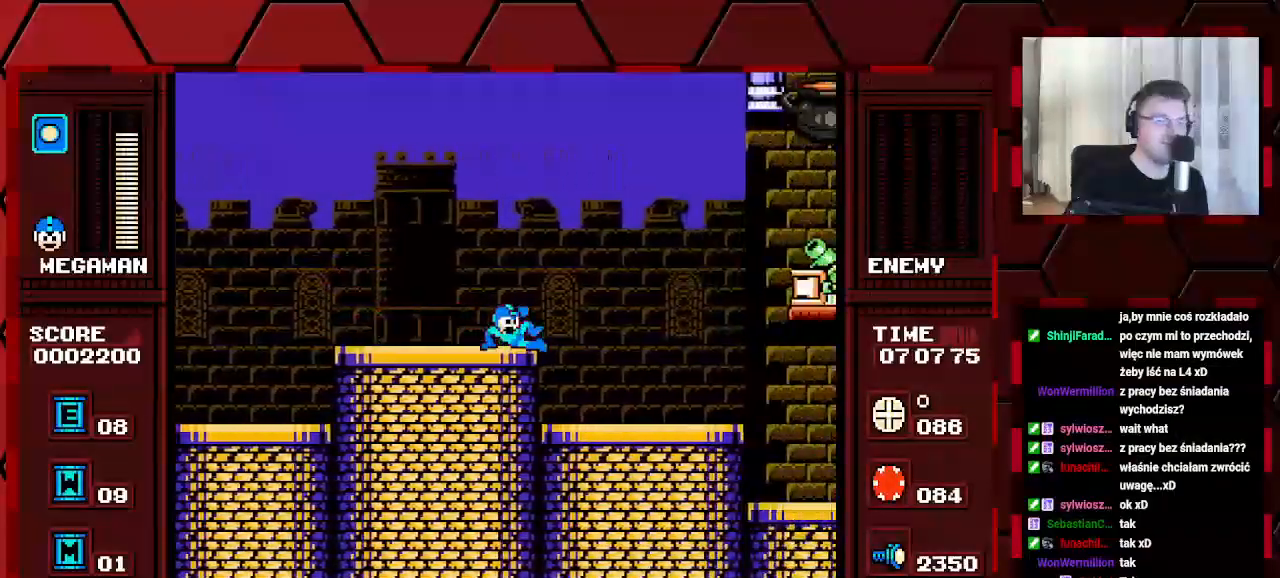
{"buttons": [], "events": []}
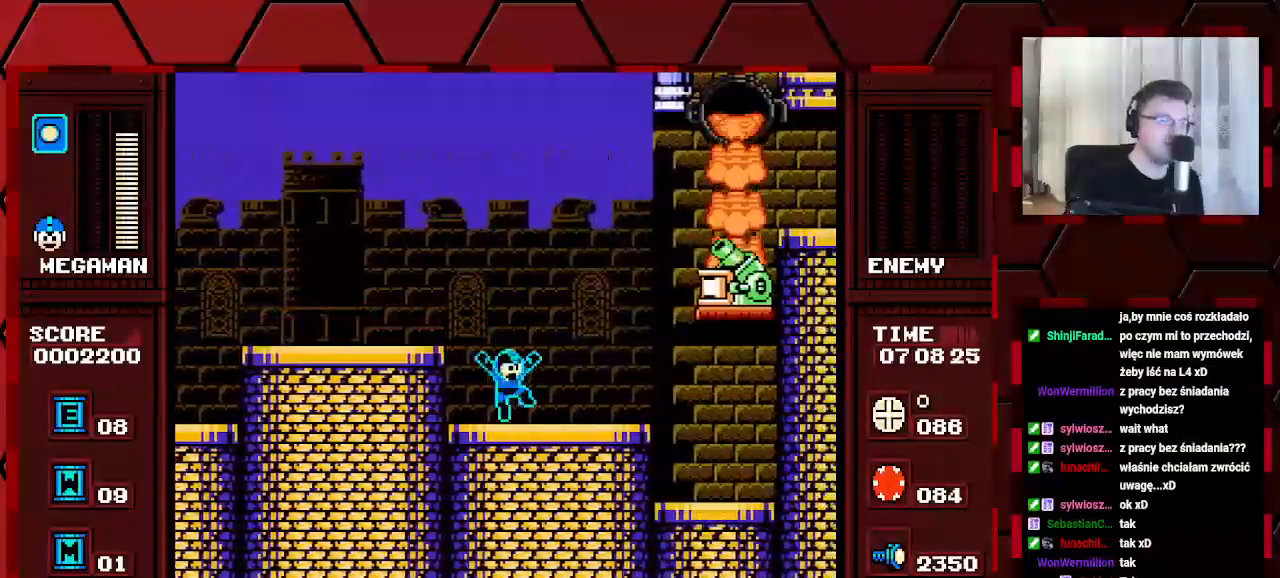
{"buttons": [], "events": []}
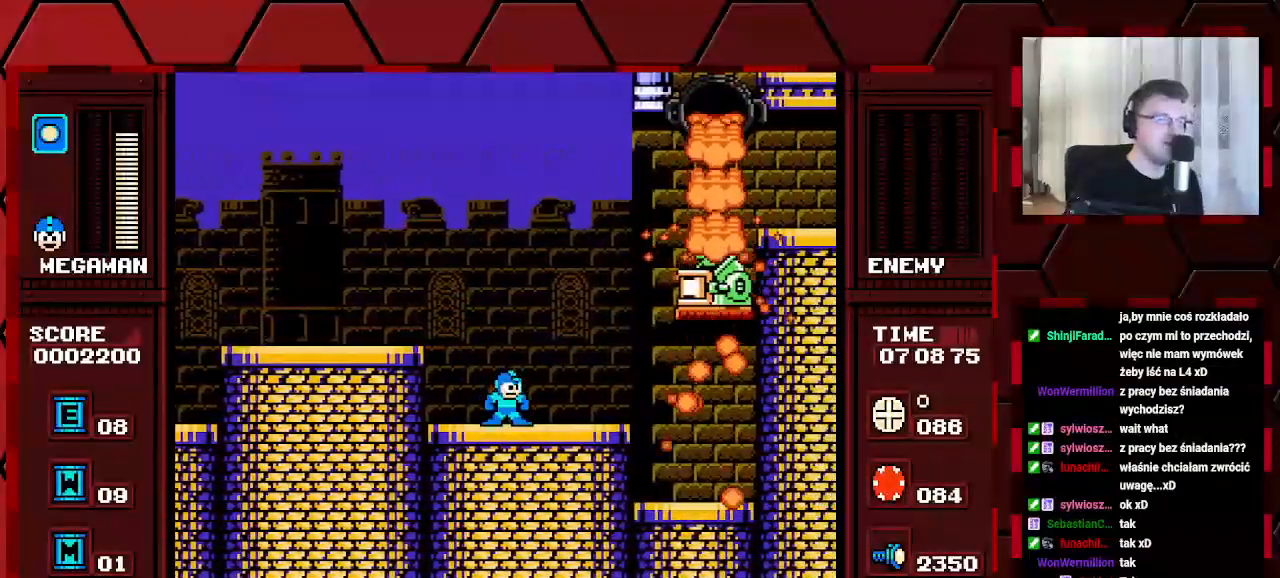
{"buttons": [], "events": []}
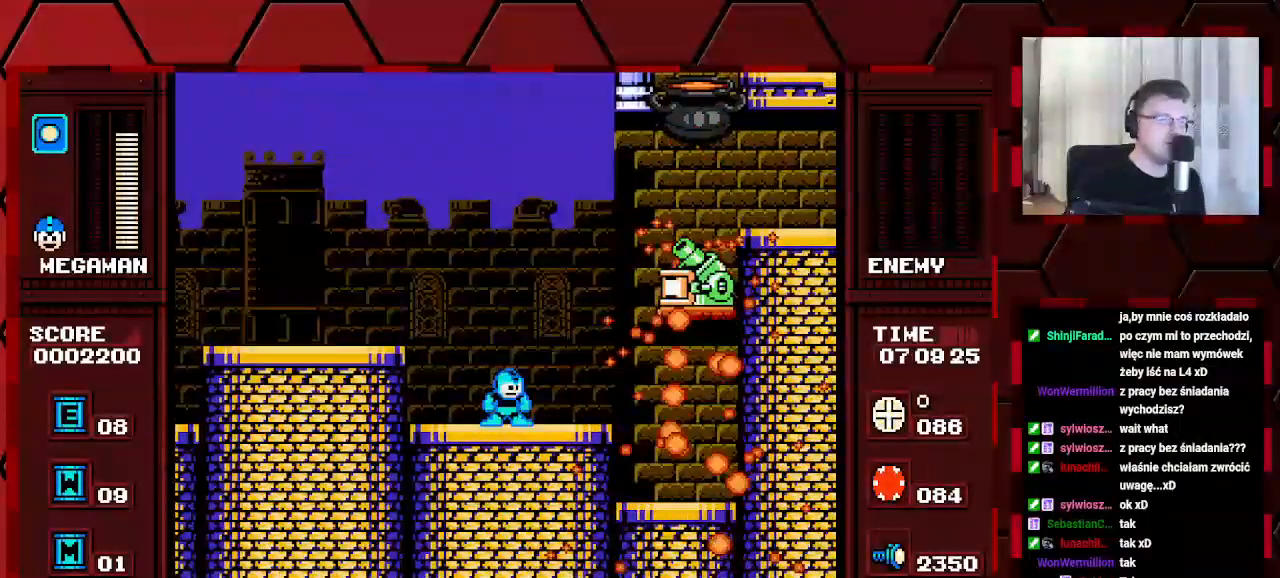
{"buttons": [], "events": []}
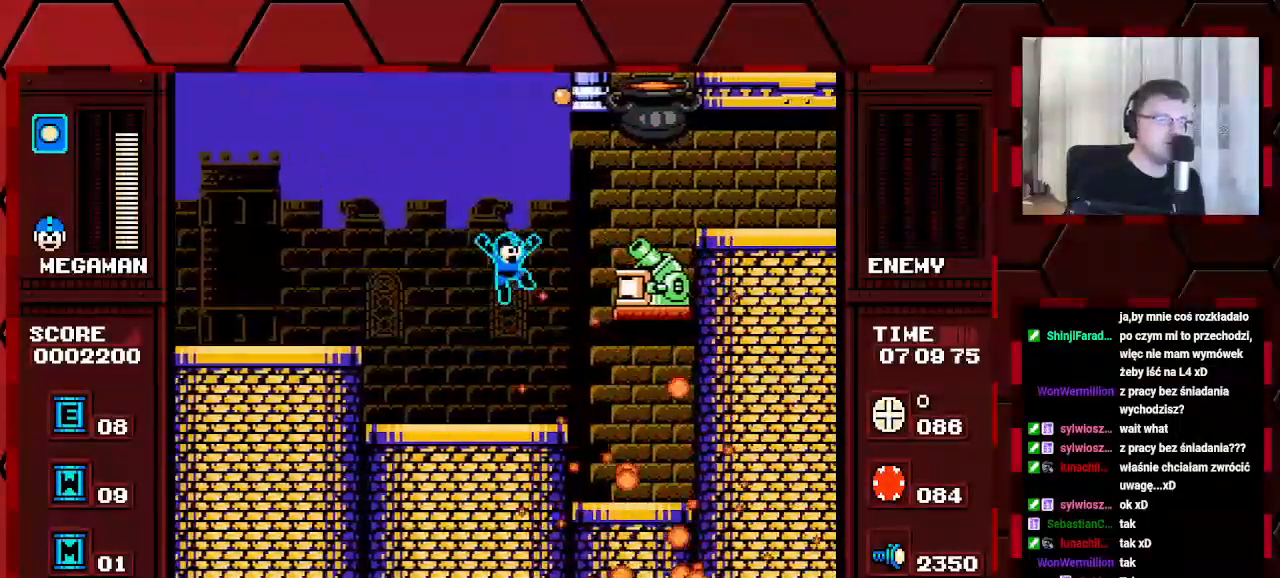
{"buttons": []}
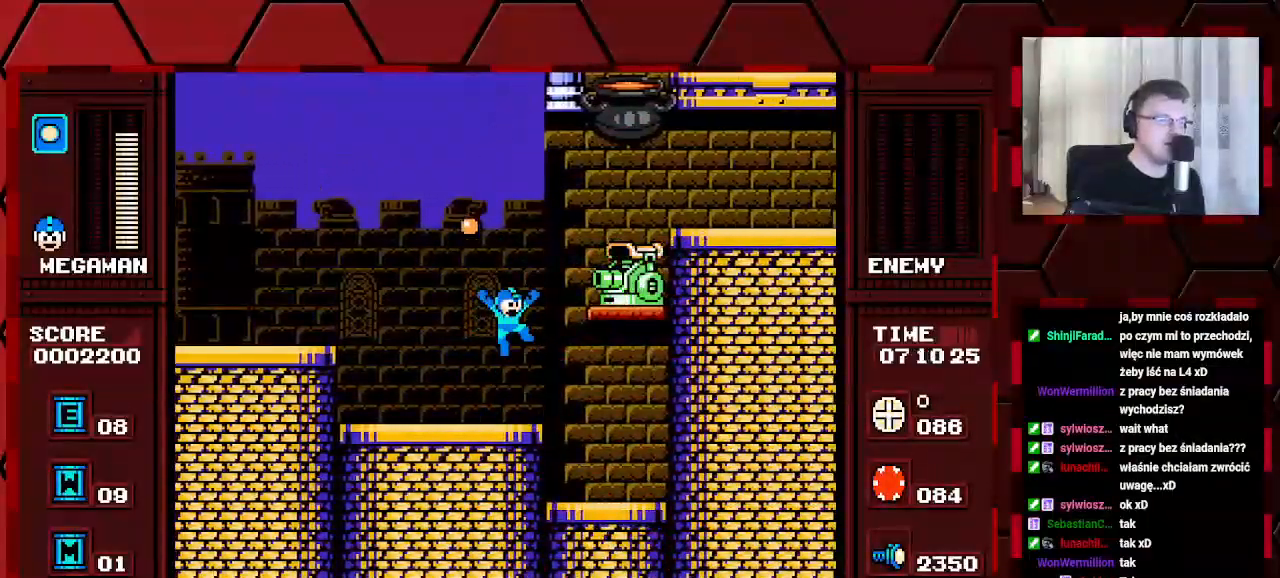
{"buttons": ["DPAD_LEFT"], "events": [[100, "A", "down"], [100, "X", "down"], [150, "A", "up"], [150, "X", "up"], [317, "DPAD_LEFT", "down"]]}
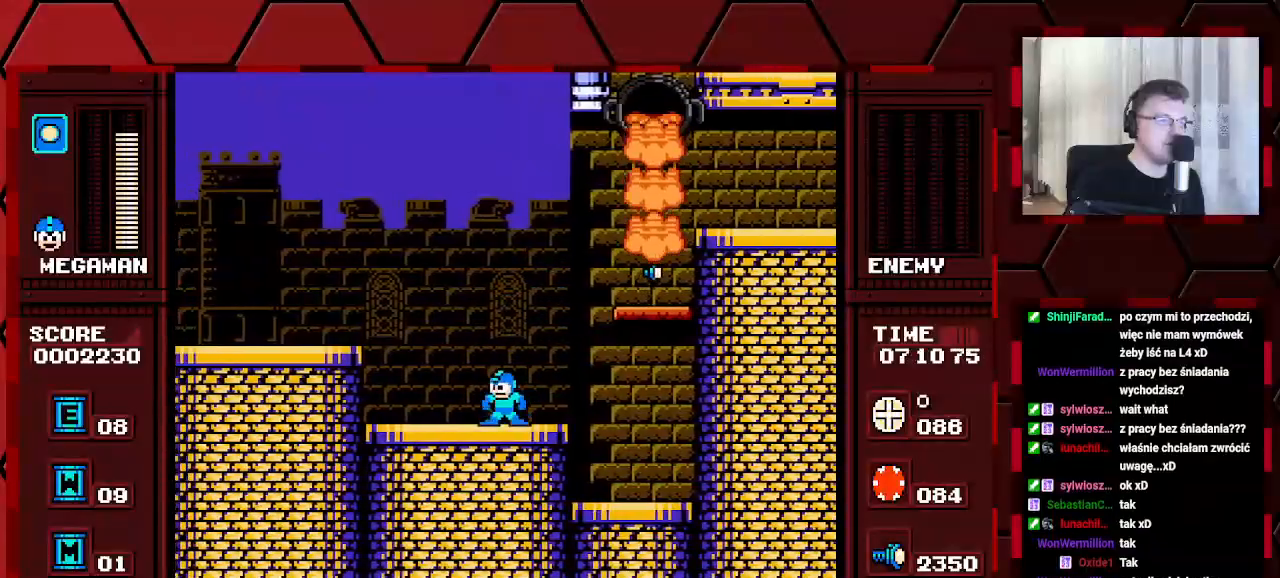
{"buttons": [], "events": [[67, "DPAD_LEFT", "up"]]}